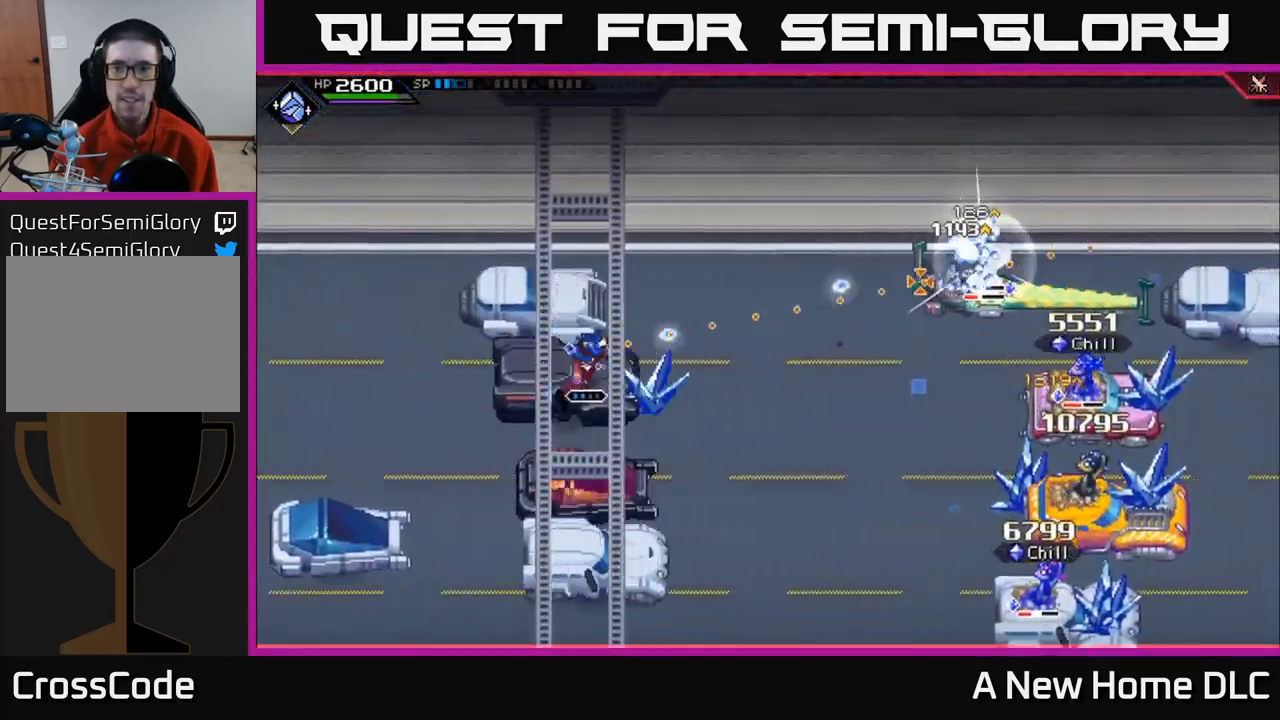
Gameplay with a controller (Xbox layout); each line is a JSON object with the inputs held at the frame after it. "events" lists button and stick changes between this image and that frame as [ms after this image, input, new state], when the widget could be followed in between.
{"buttons": ["R1"], "left_stick": "center", "right_stick": "right", "events": []}
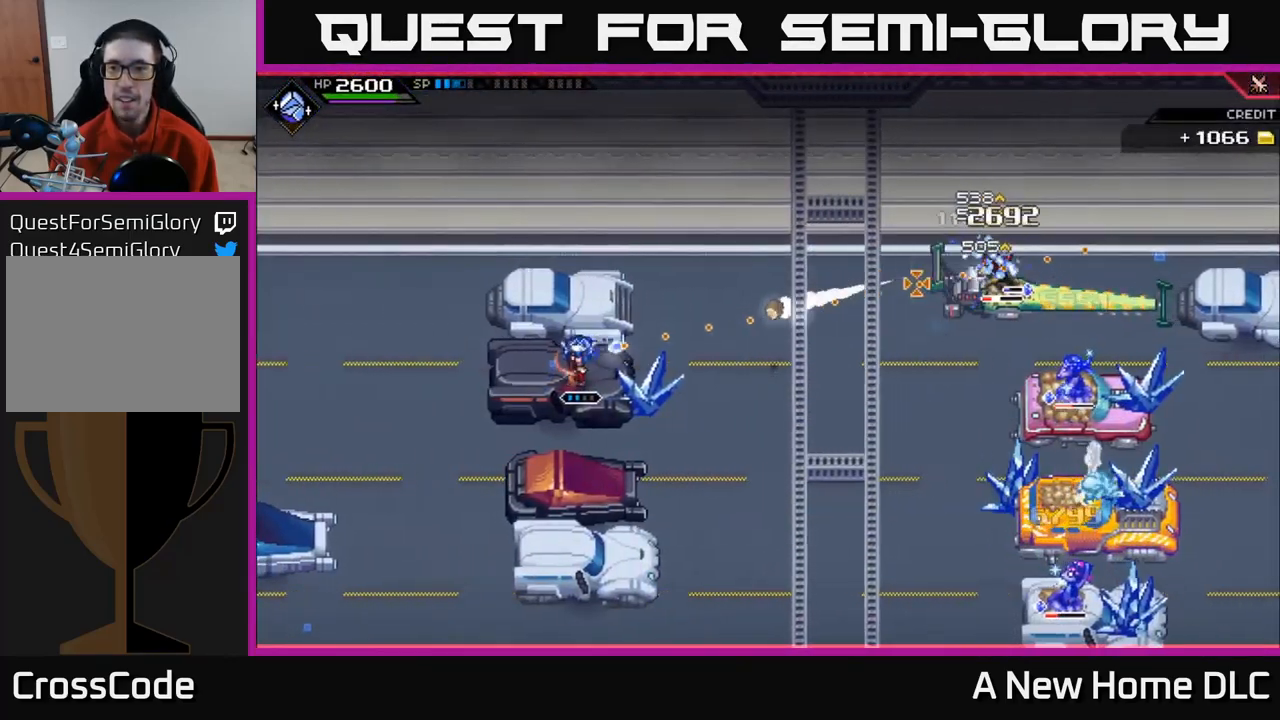
{"buttons": [], "left_stick": "center", "right_stick": "right", "events": [[67, "R1", "up"], [200, "left_stick", "up-left"], [484, "left_stick", "center"]]}
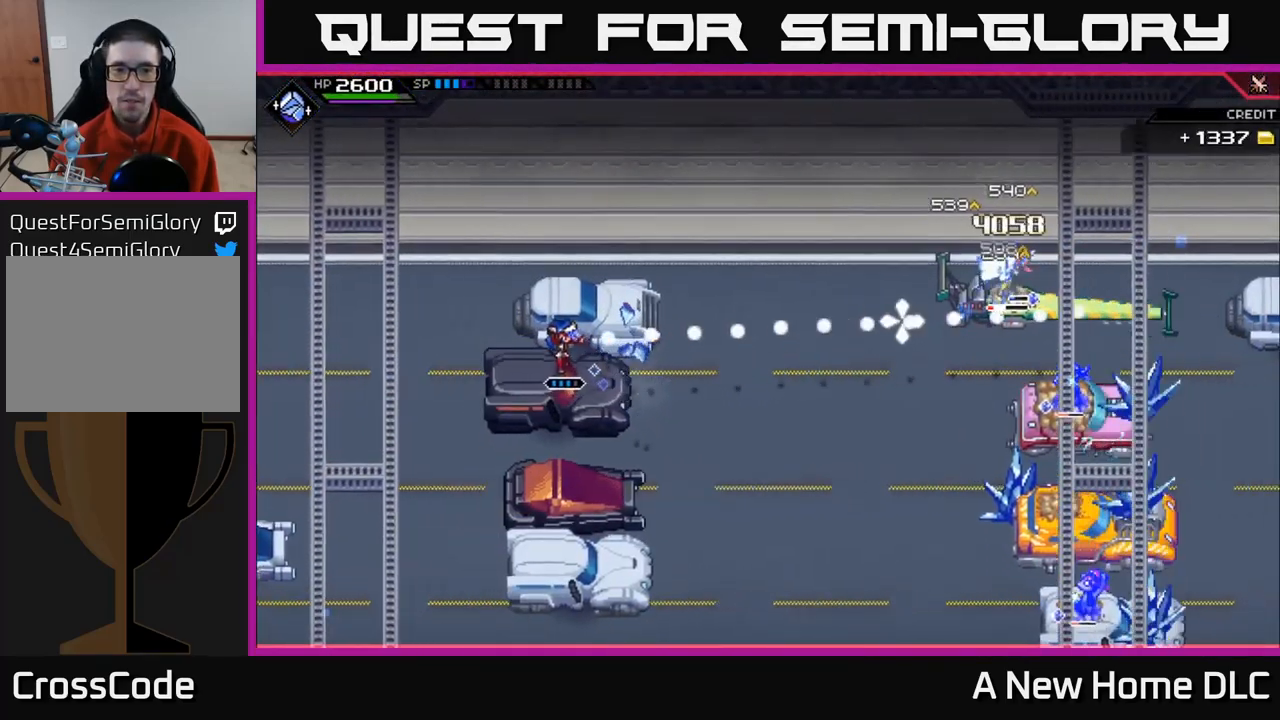
{"buttons": [], "left_stick": "center", "right_stick": "right", "events": [[117, "left_stick", "down-right"], [234, "left_stick", "center"], [267, "R1", "down"], [450, "R1", "up"]]}
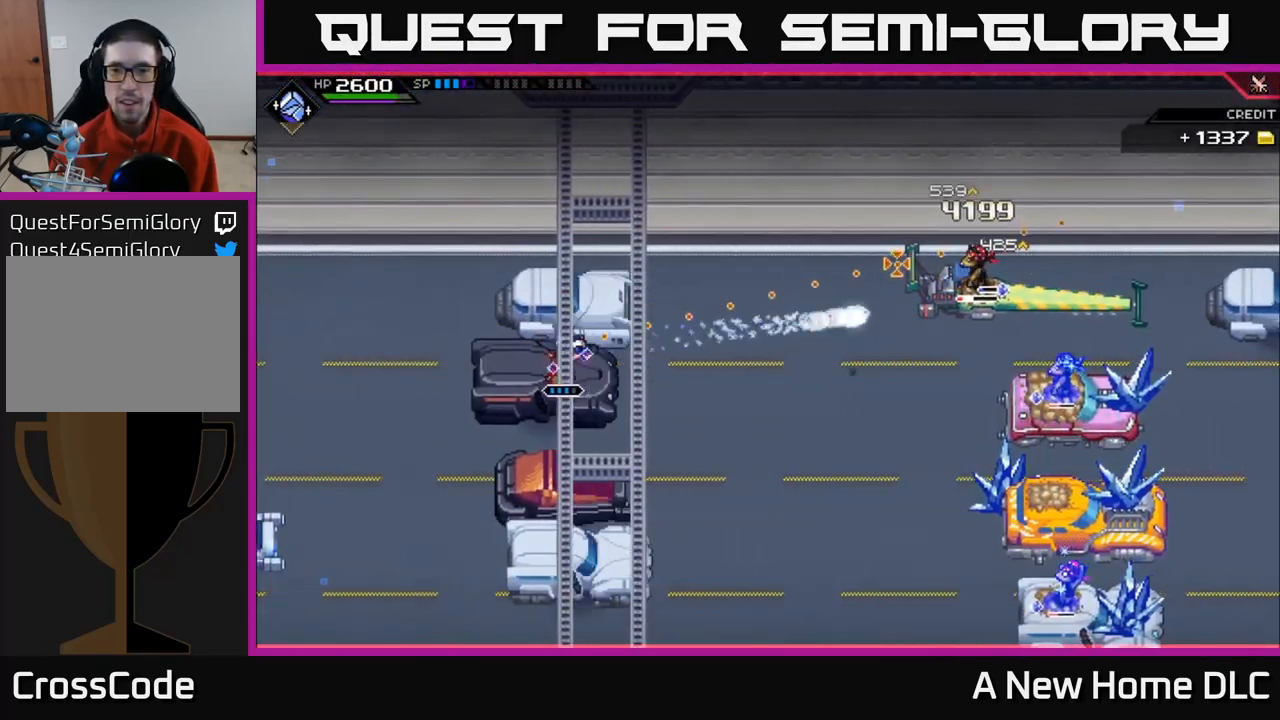
{"buttons": ["R1"], "left_stick": "center", "right_stick": "right", "events": [[317, "R1", "down"]]}
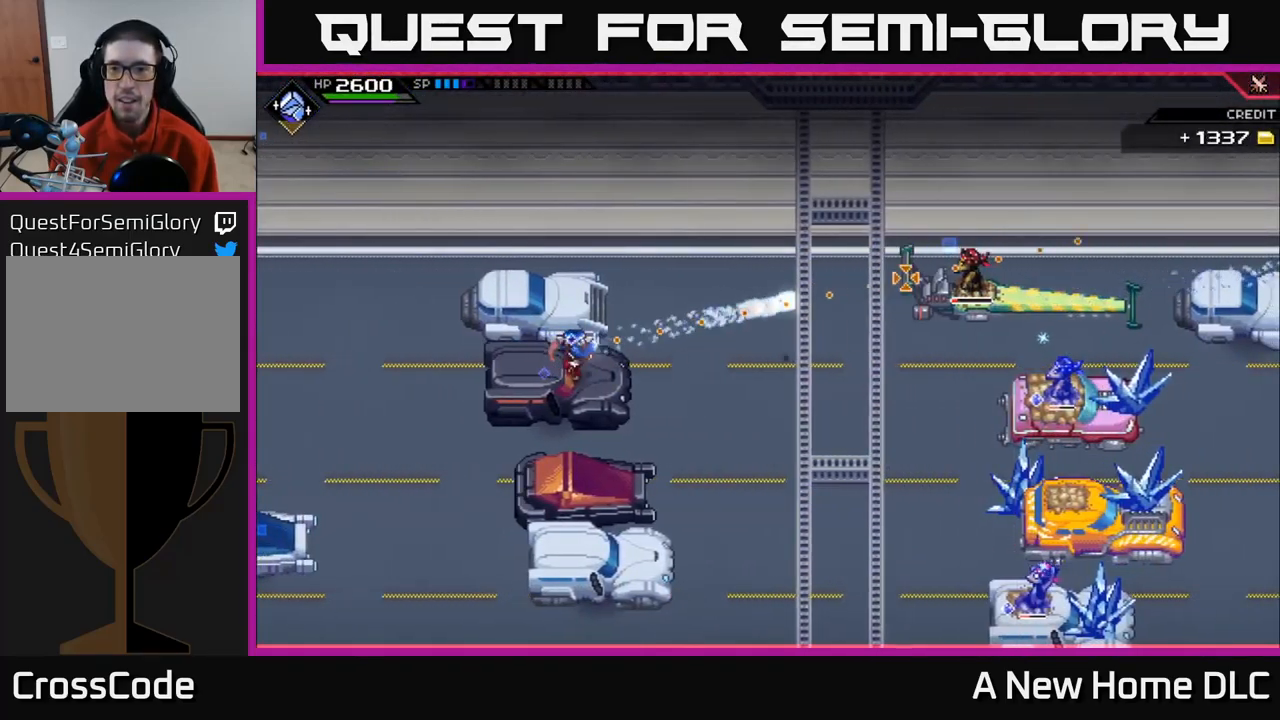
{"buttons": ["R1"], "left_stick": "center", "right_stick": "right", "events": []}
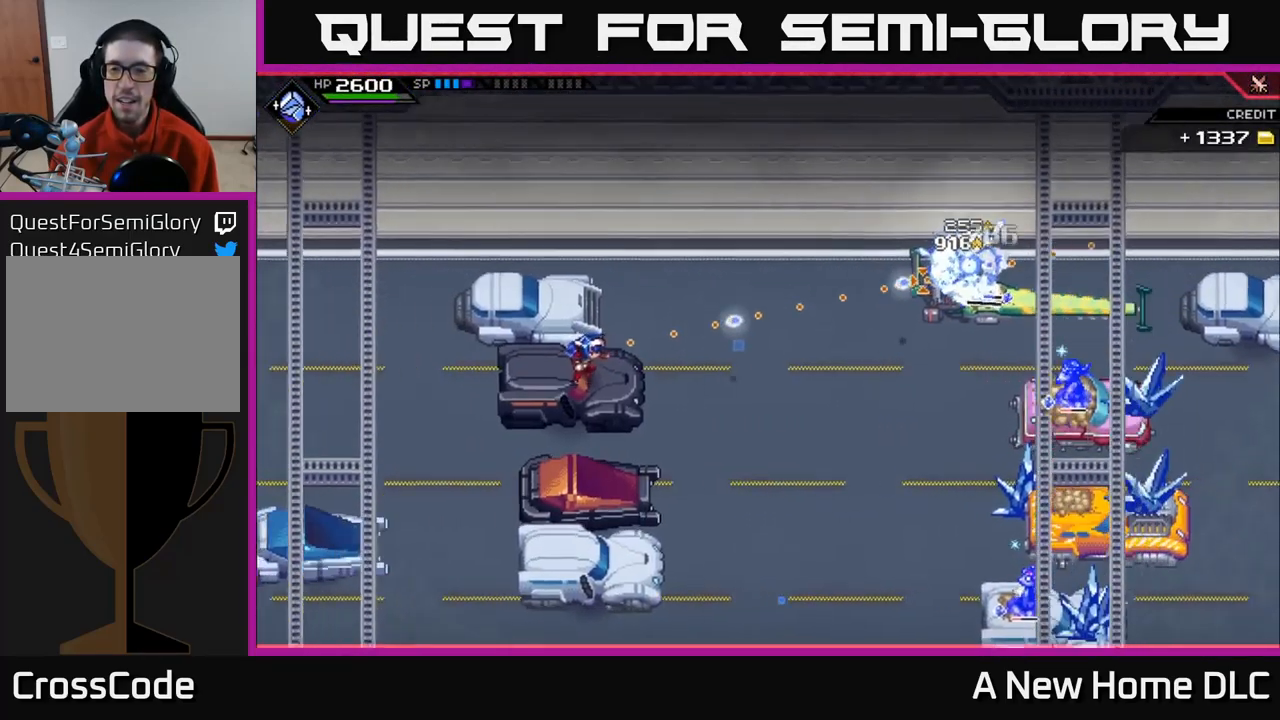
{"buttons": [], "left_stick": "center", "right_stick": "right", "events": [[17, "R1", "up"], [134, "left_stick", "right"], [317, "left_stick", "center"]]}
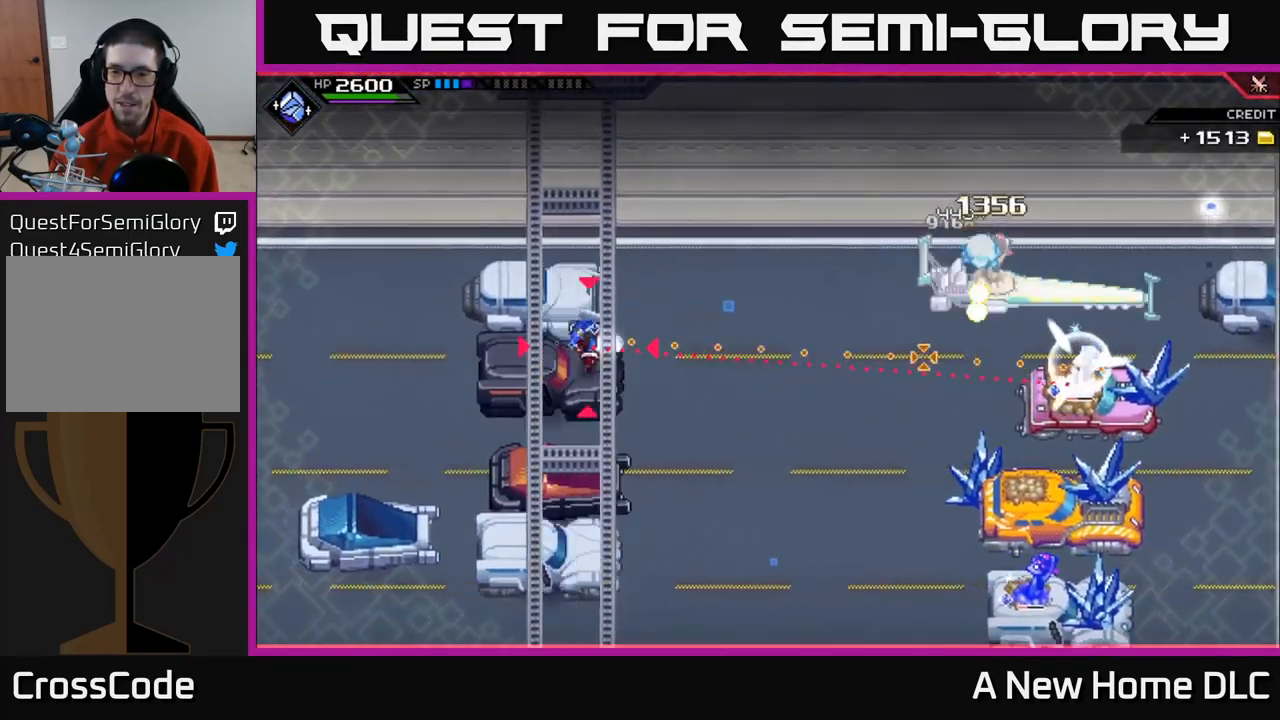
{"buttons": [], "left_stick": "center", "right_stick": "right", "events": [[17, "R1", "down"], [150, "R1", "up"]]}
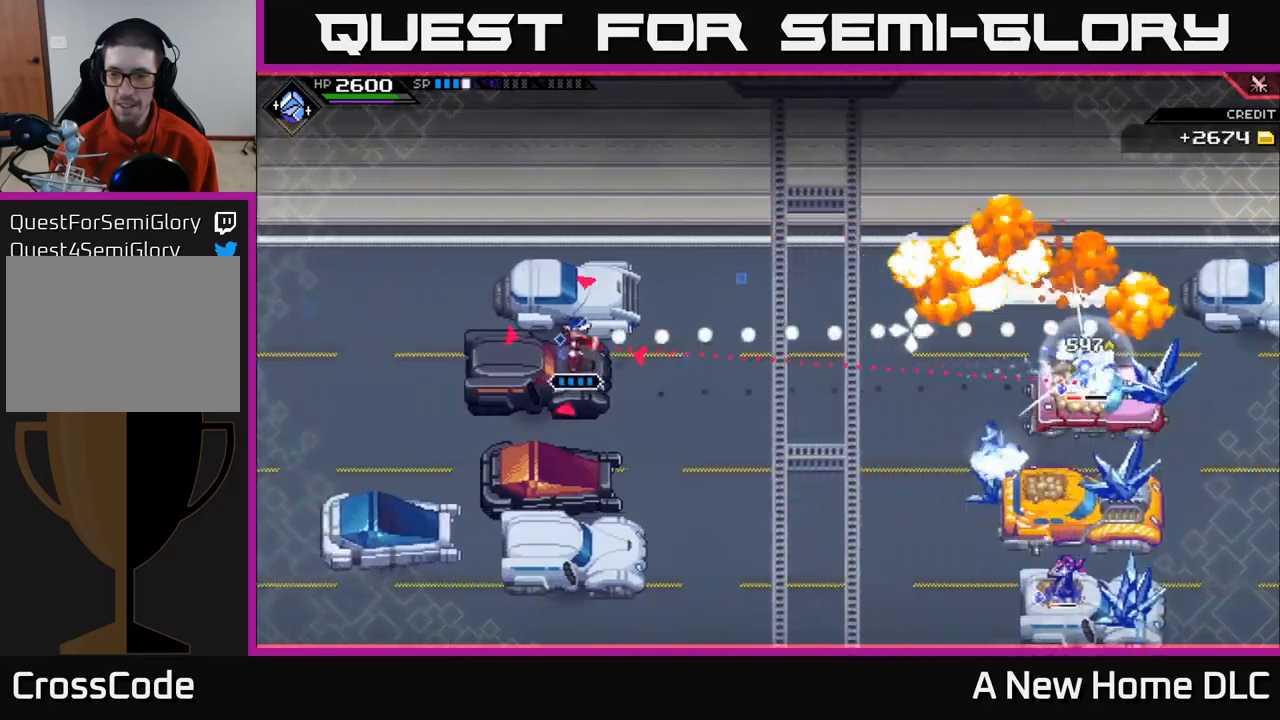
{"buttons": ["R1"], "left_stick": "center", "right_stick": "right", "events": [[100, "R1", "down"]]}
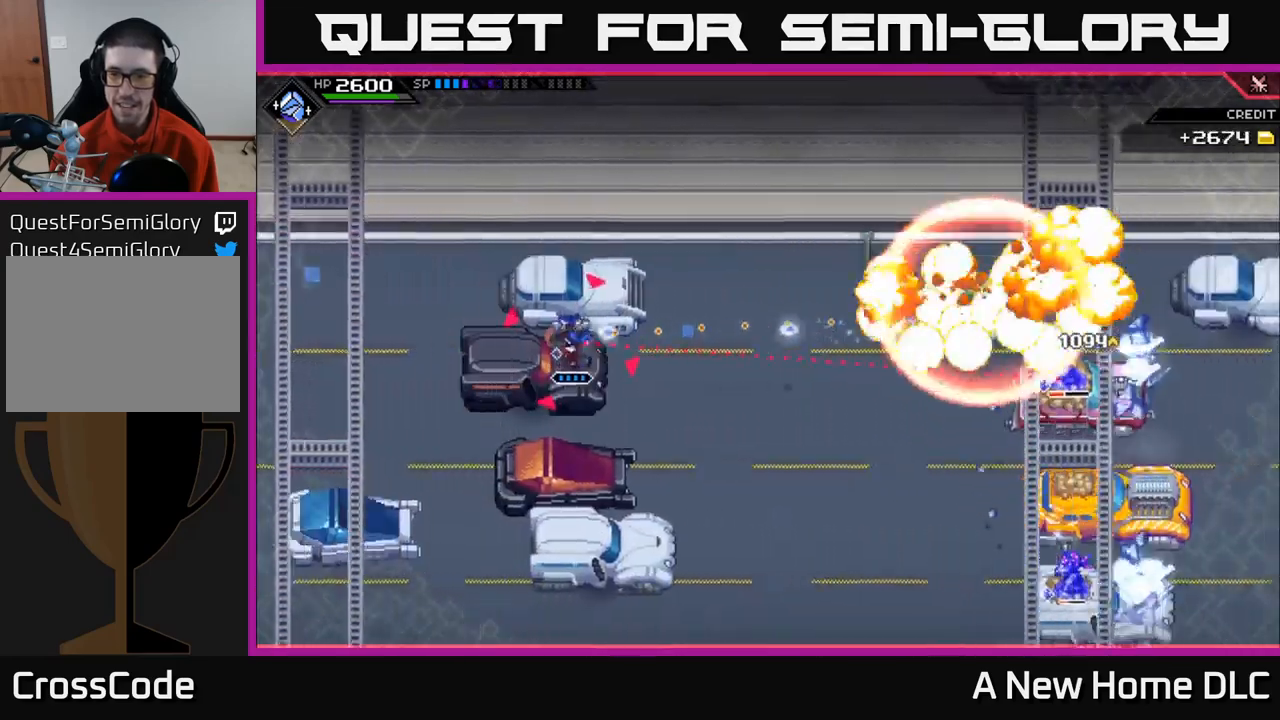
{"buttons": ["R1"], "left_stick": "center", "right_stick": "right", "events": []}
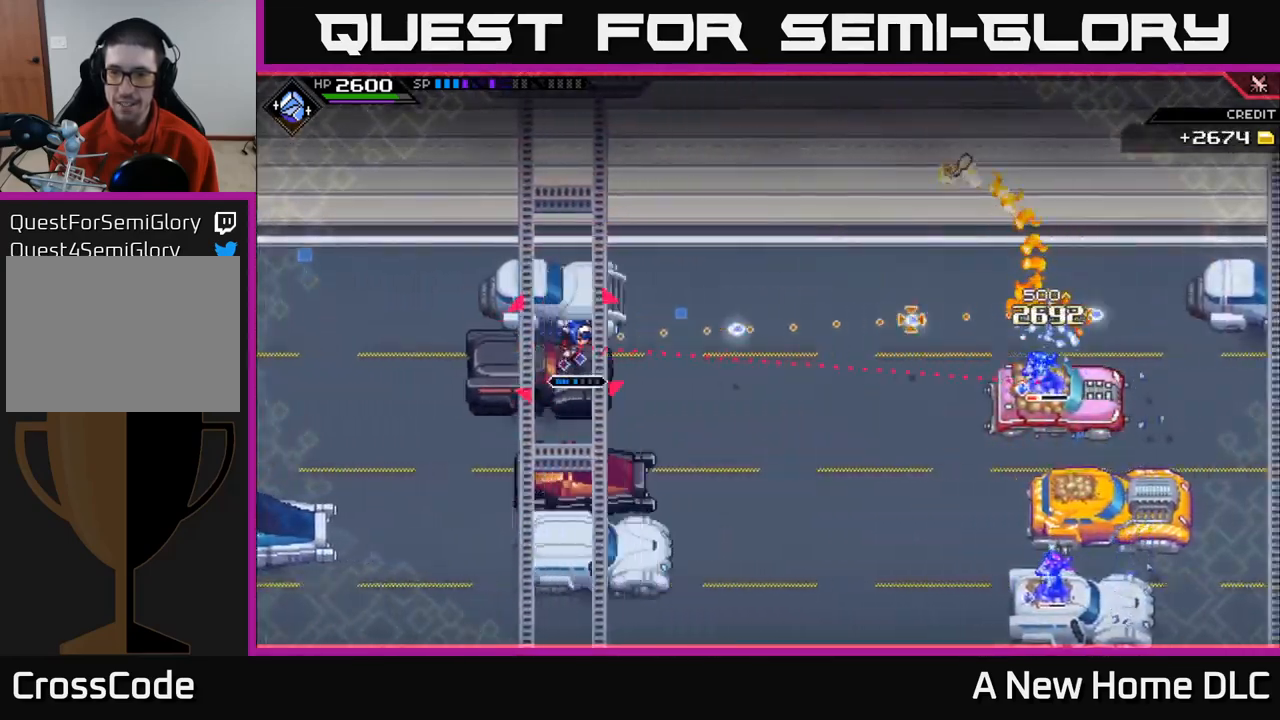
{"buttons": [], "left_stick": "left", "right_stick": "right", "events": [[284, "R1", "up"], [500, "left_stick", "left"]]}
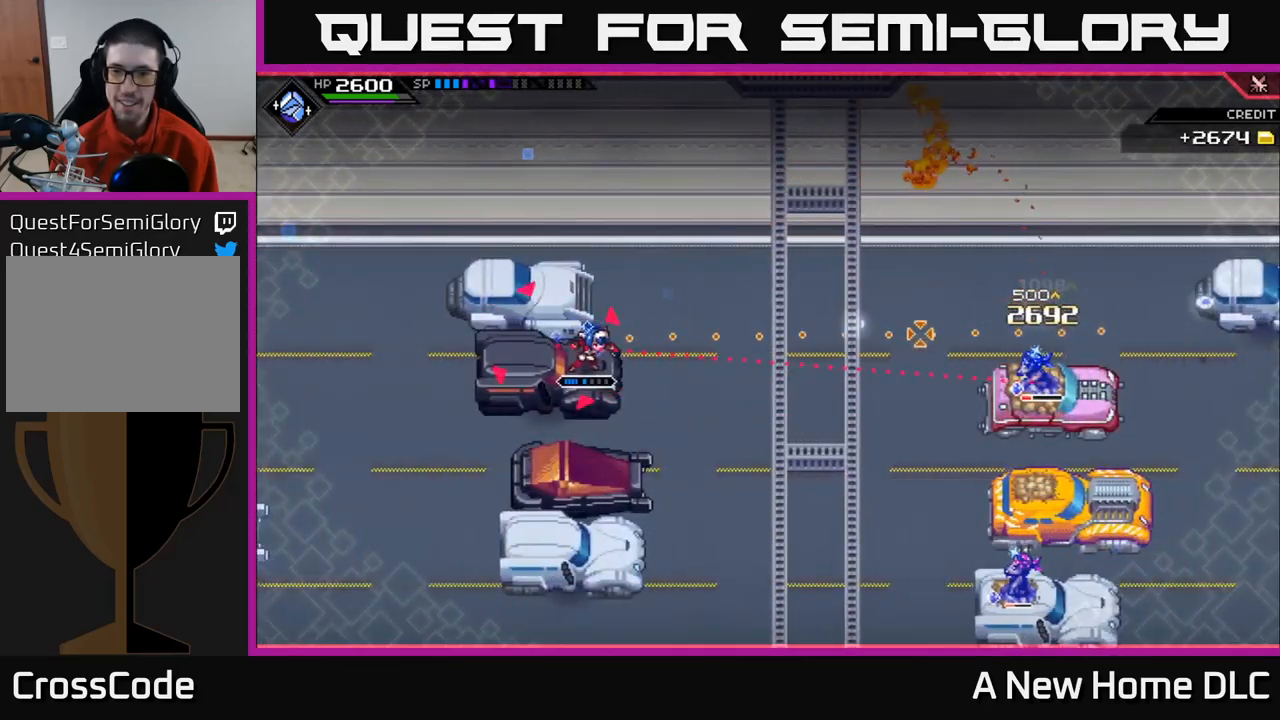
{"buttons": ["R1"], "left_stick": "center", "right_stick": "right", "events": [[167, "left_stick", "center"], [250, "R1", "down"]]}
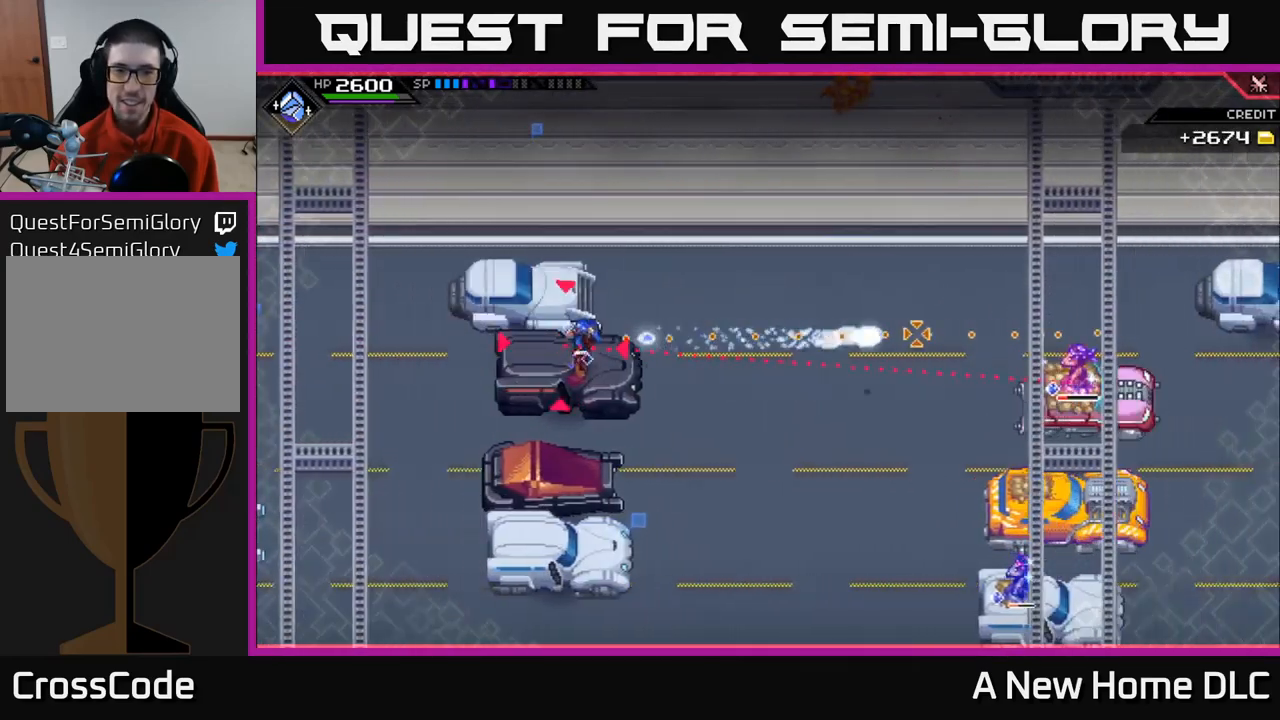
{"buttons": [], "left_stick": "down", "right_stick": "center", "events": [[134, "R1", "up"], [400, "right_stick", "center"], [484, "left_stick", "down"]]}
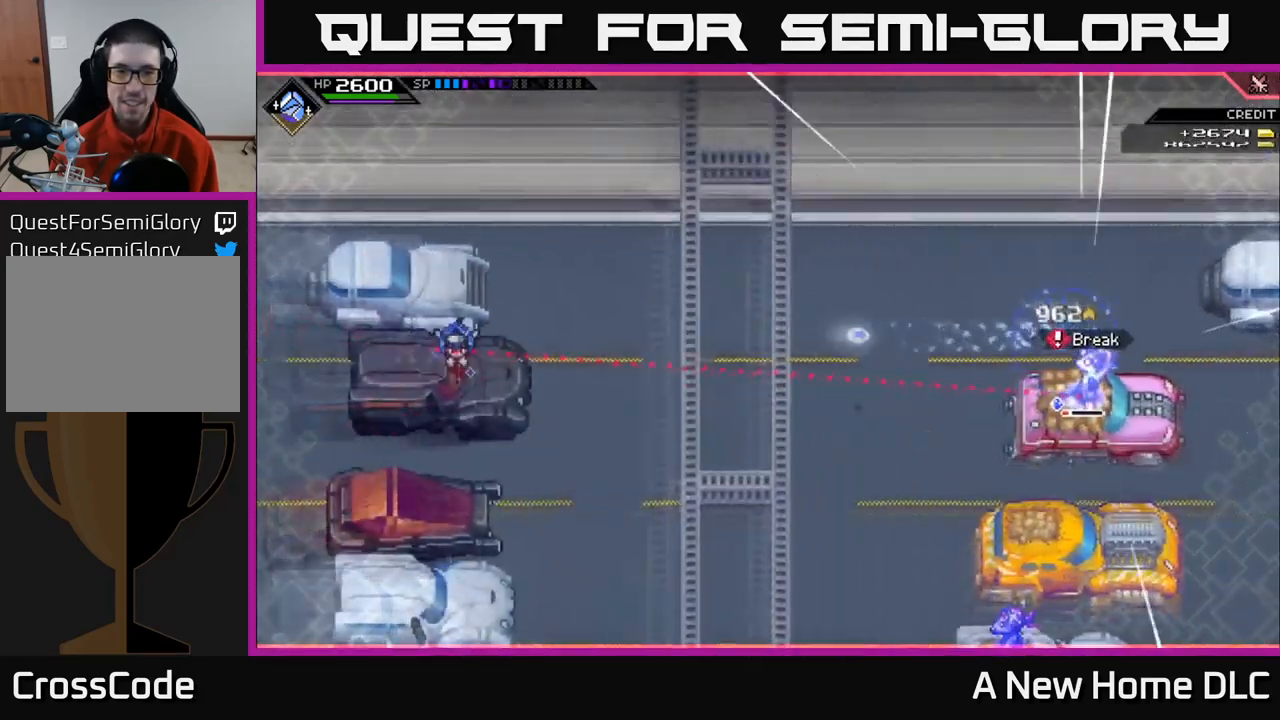
{"buttons": [], "left_stick": "down", "right_stick": "center", "events": []}
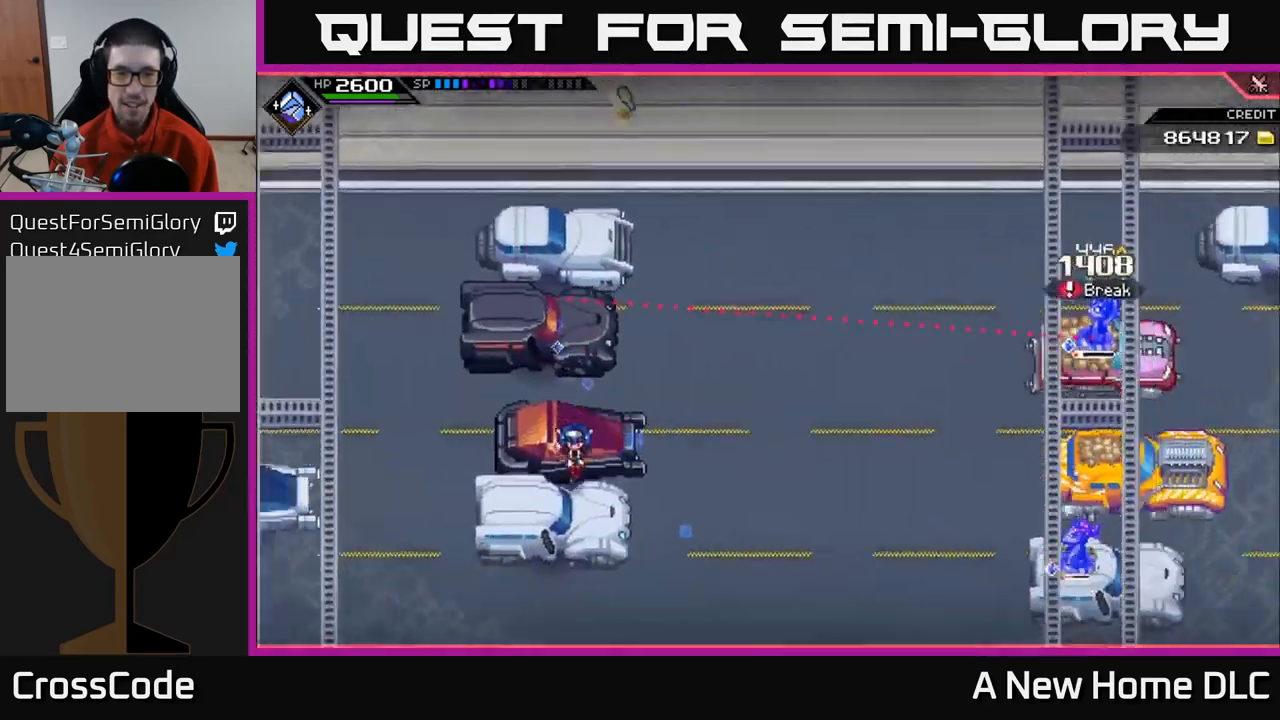
{"buttons": [], "left_stick": "center", "right_stick": "right", "events": [[50, "right_stick", "right"], [184, "left_stick", "center"]]}
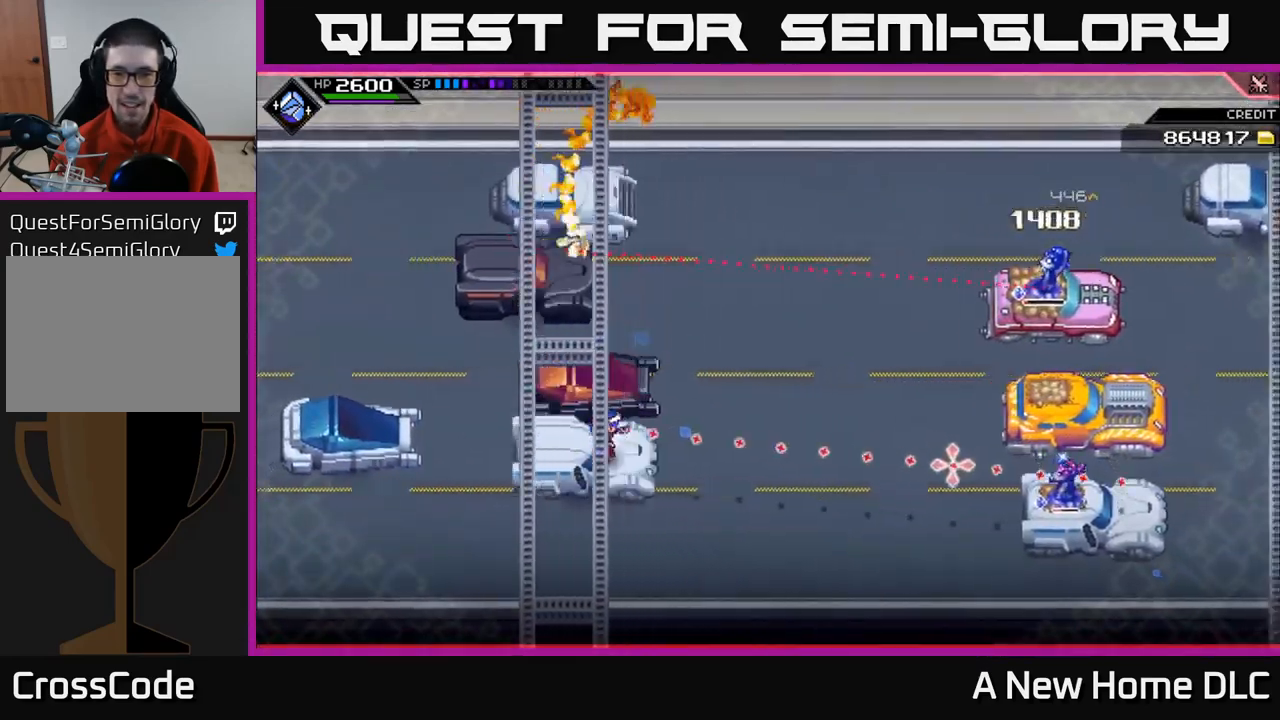
{"buttons": ["R1"], "left_stick": "center", "right_stick": "right", "events": [[50, "R1", "down"]]}
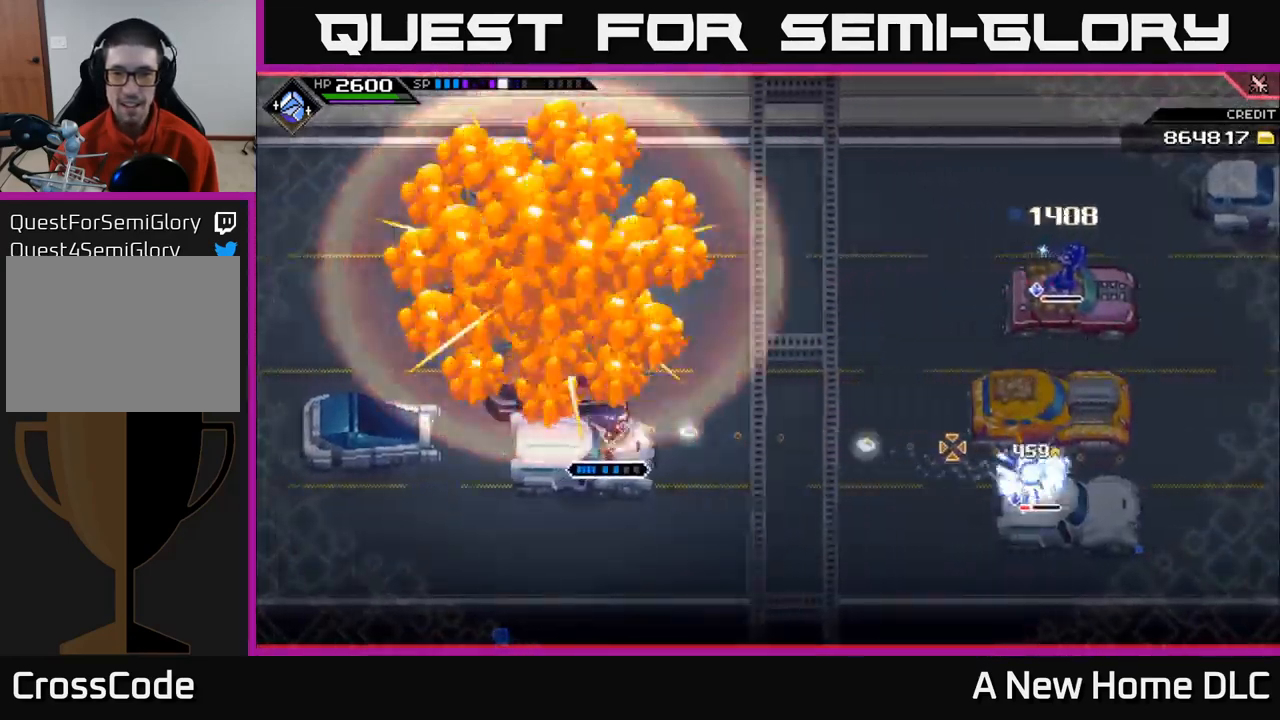
{"buttons": [], "left_stick": "center", "right_stick": "right", "events": [[350, "R1", "up"]]}
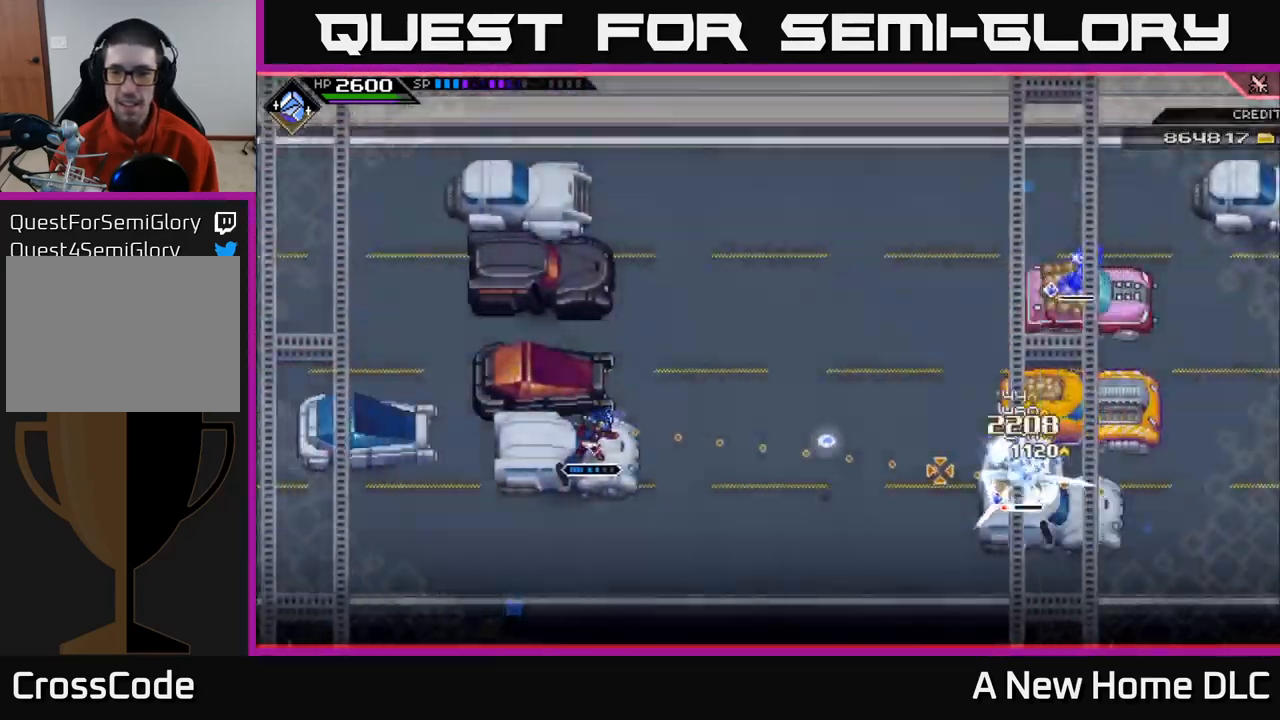
{"buttons": ["R1"], "left_stick": "center", "right_stick": "right", "events": [[484, "R1", "down"]]}
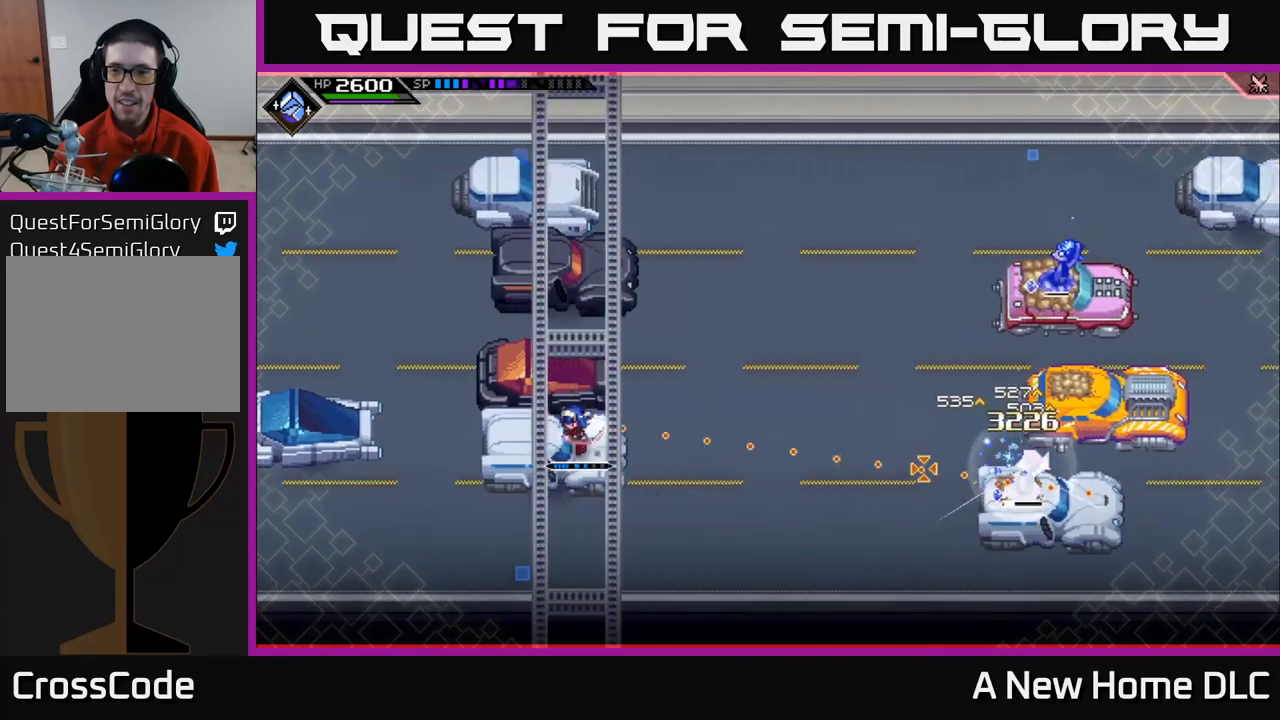
{"buttons": [], "left_stick": "center", "right_stick": "right", "events": [[133, "R1", "up"]]}
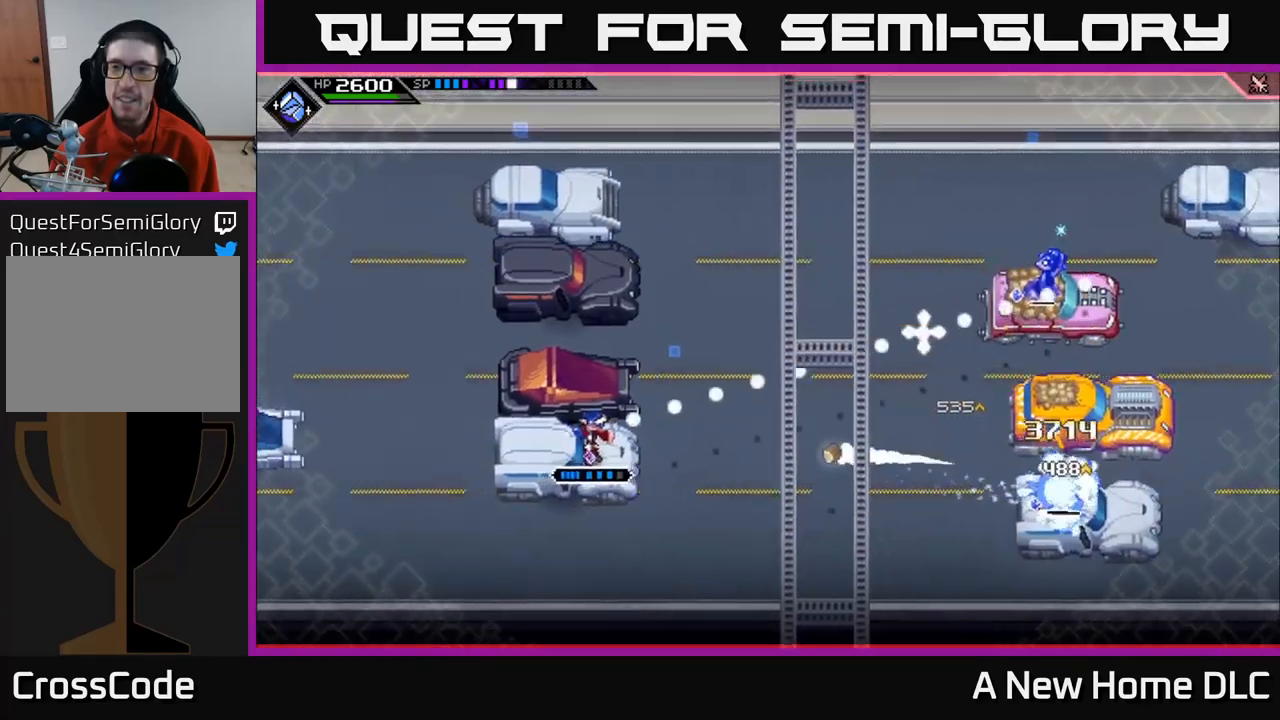
{"buttons": [], "left_stick": "center", "right_stick": "right", "events": [[217, "R1", "down"], [350, "R1", "up"]]}
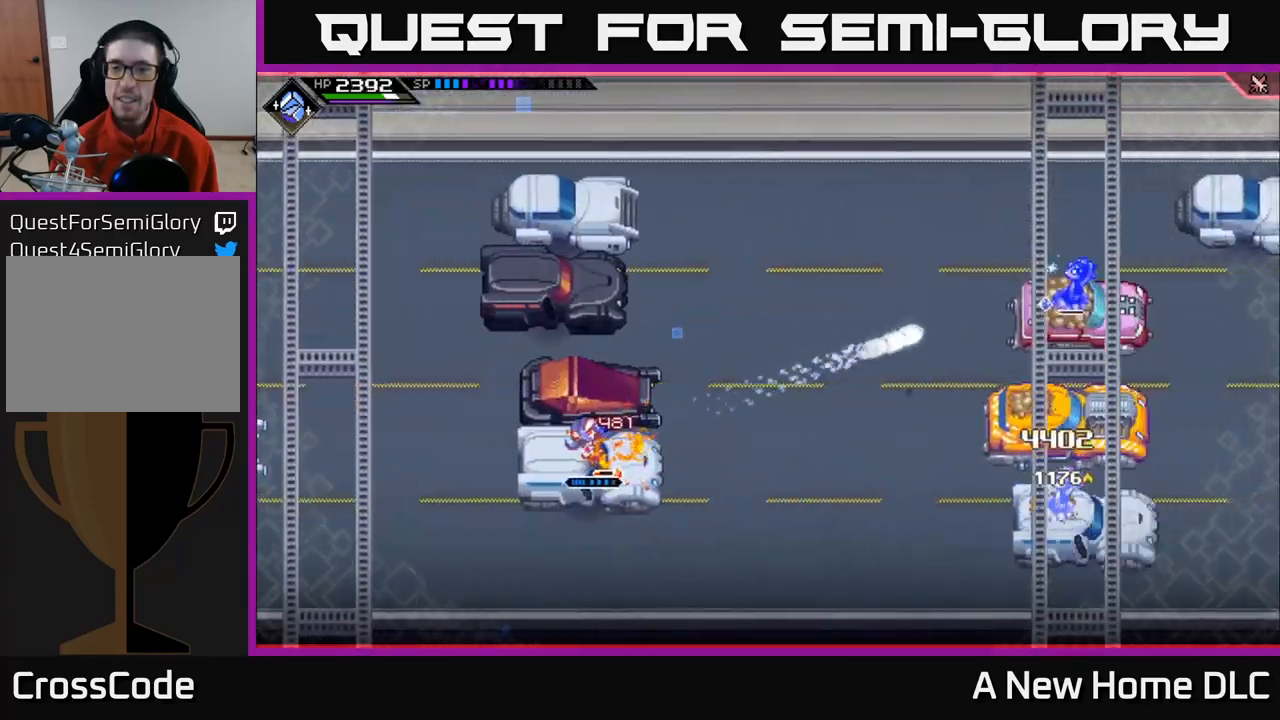
{"buttons": [], "left_stick": "right", "right_stick": "right", "events": [[100, "R1", "down"], [433, "R1", "up"], [433, "left_stick", "right"]]}
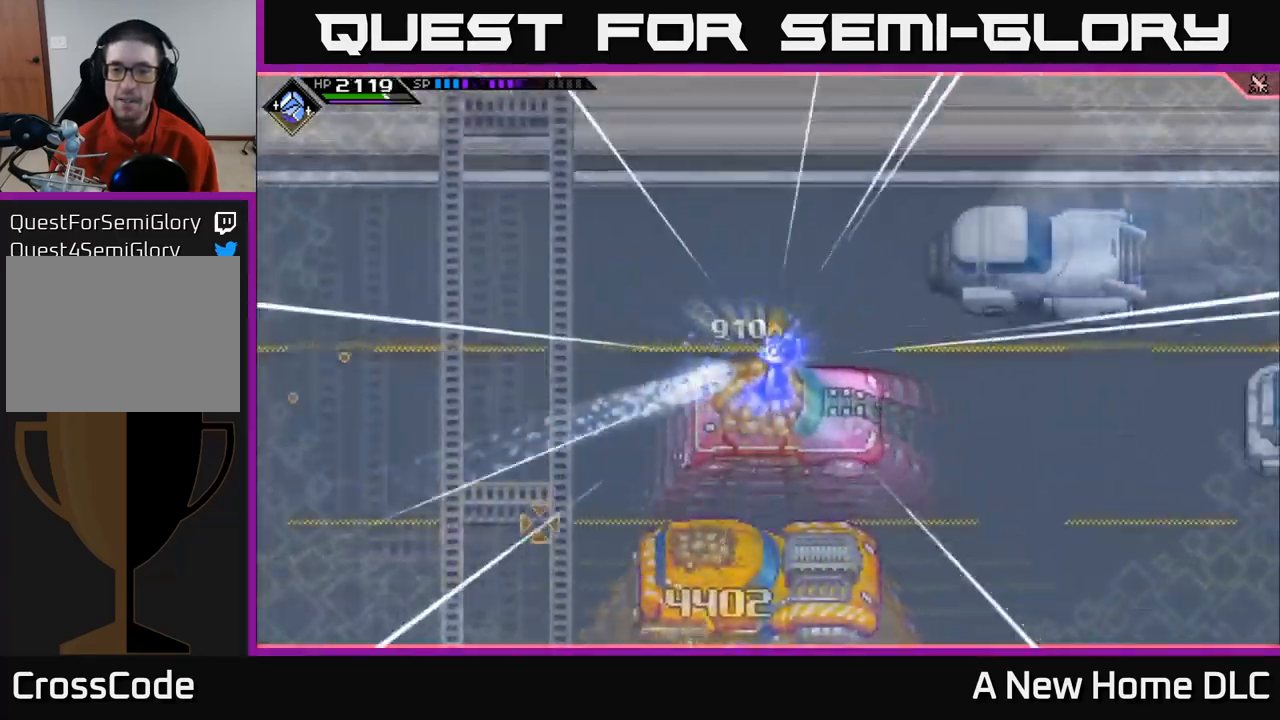
{"buttons": [], "left_stick": "center", "right_stick": "center", "events": [[133, "left_stick", "center"], [300, "right_stick", "center"]]}
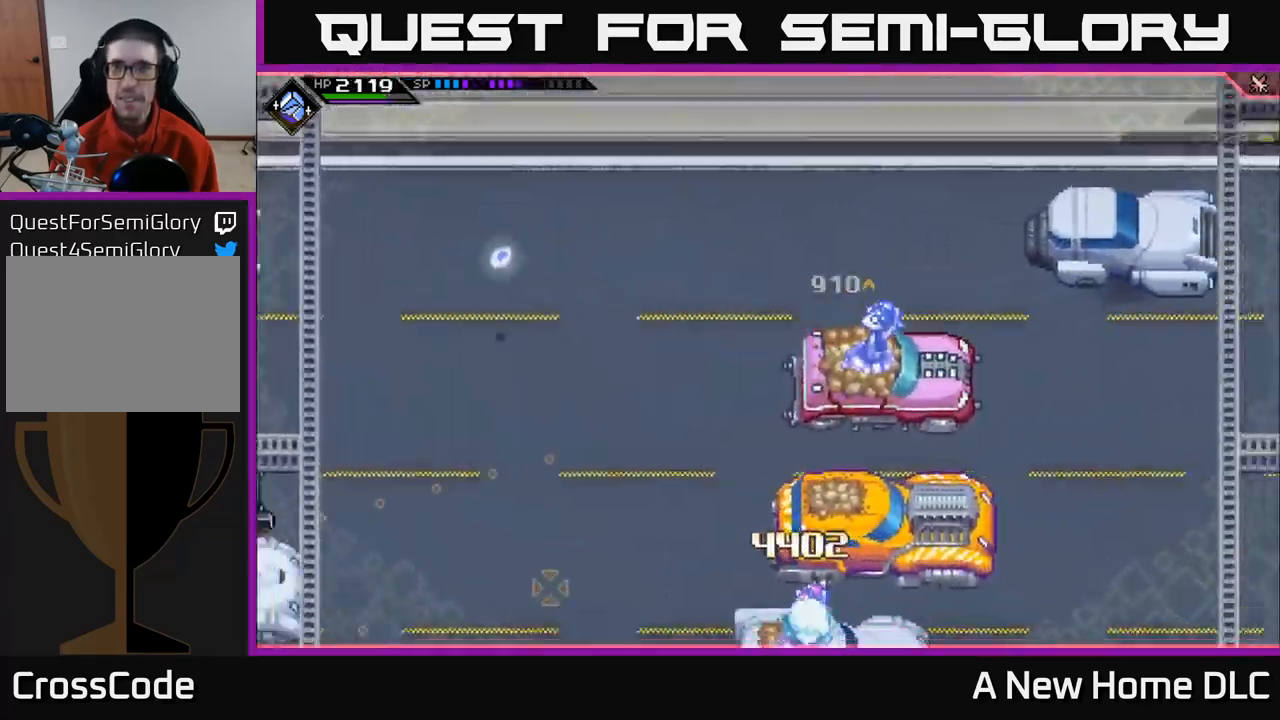
{"buttons": [], "left_stick": "center", "right_stick": "center", "events": []}
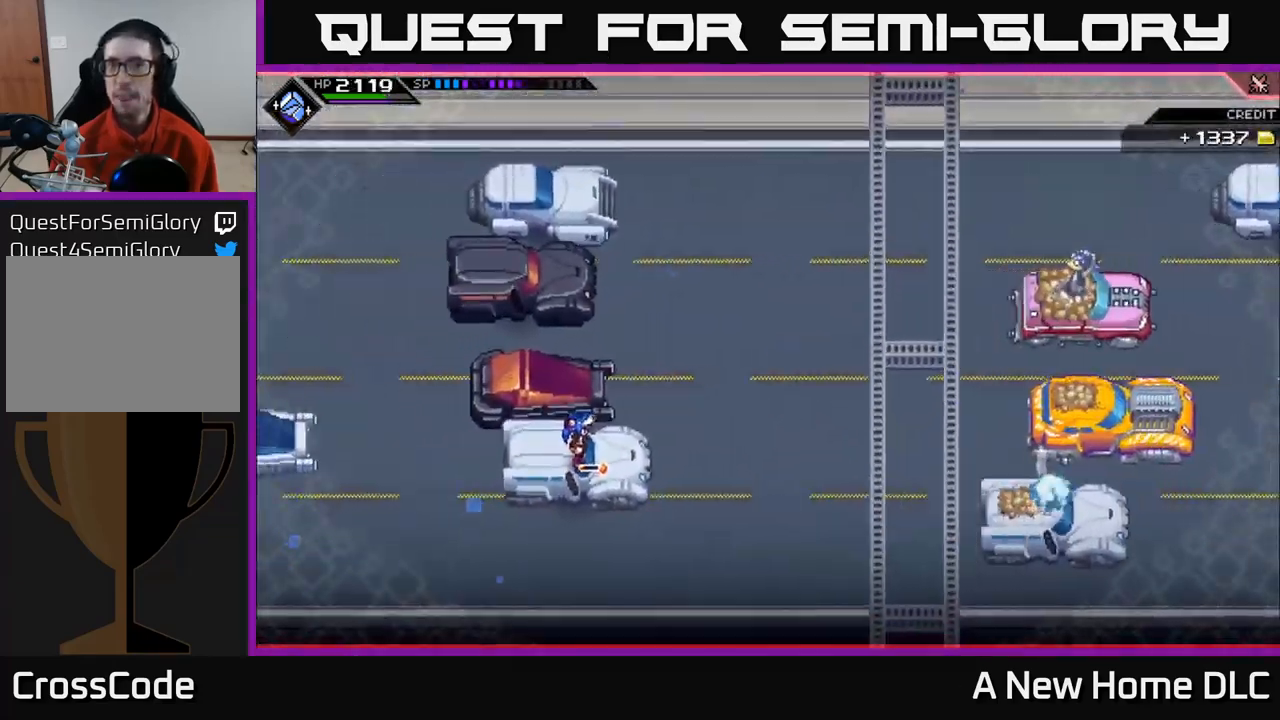
{"buttons": [], "left_stick": "center", "right_stick": "center", "events": [[383, "DPAD_LEFT", "down"], [483, "DPAD_LEFT", "up"]]}
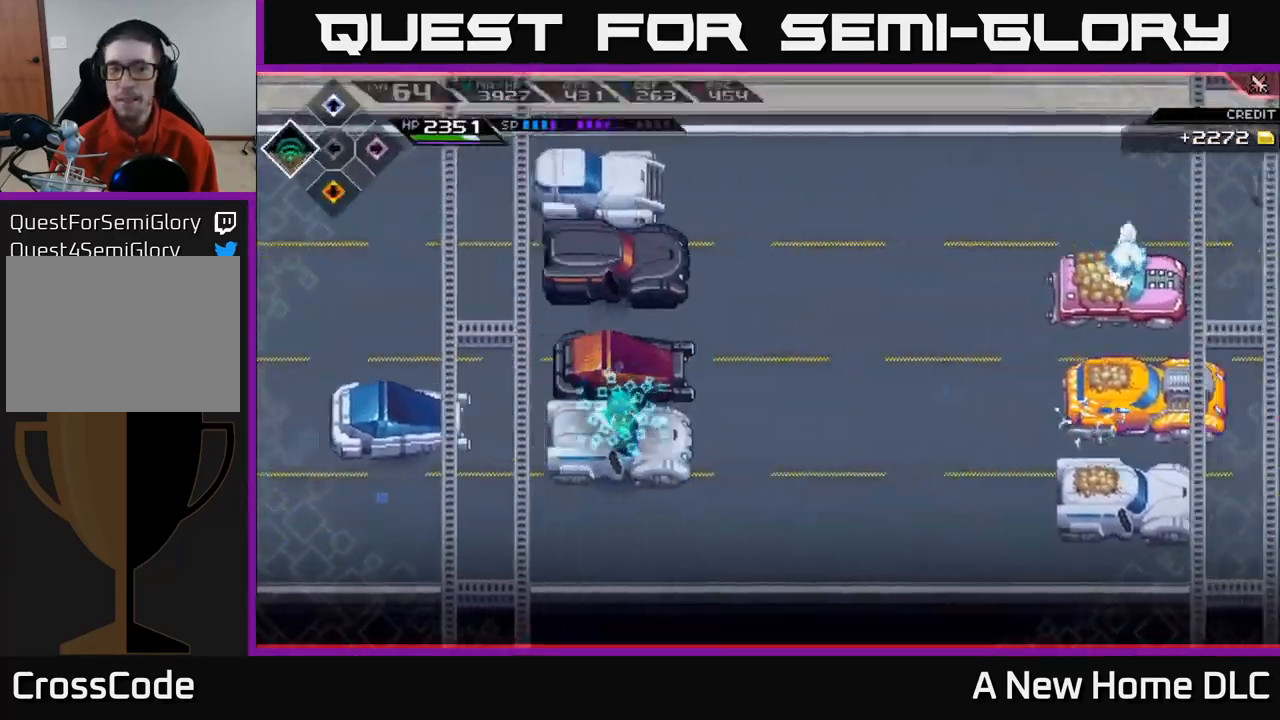
{"buttons": [], "left_stick": "center", "right_stick": "center", "events": []}
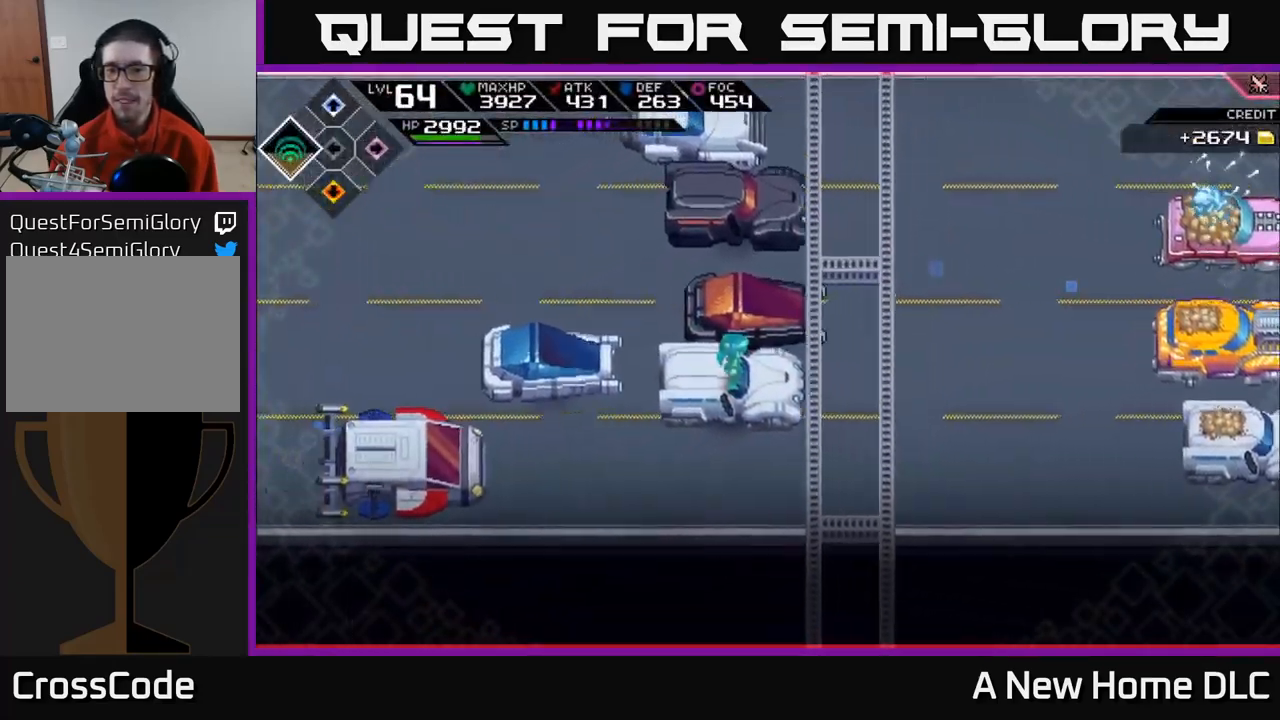
{"buttons": [], "left_stick": "center", "right_stick": "center", "events": [[33, "left_stick", "up-right"], [117, "left_stick", "center"]]}
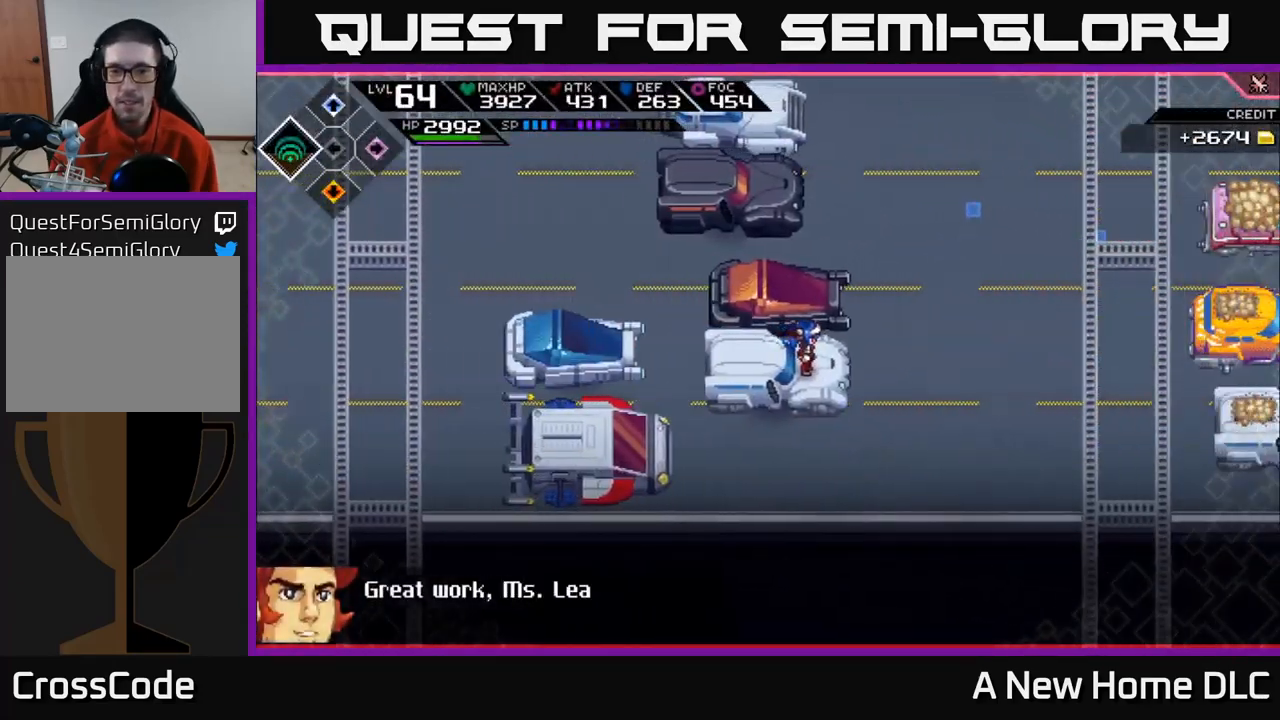
{"buttons": [], "left_stick": "down", "right_stick": "center", "events": [[333, "left_stick", "down"]]}
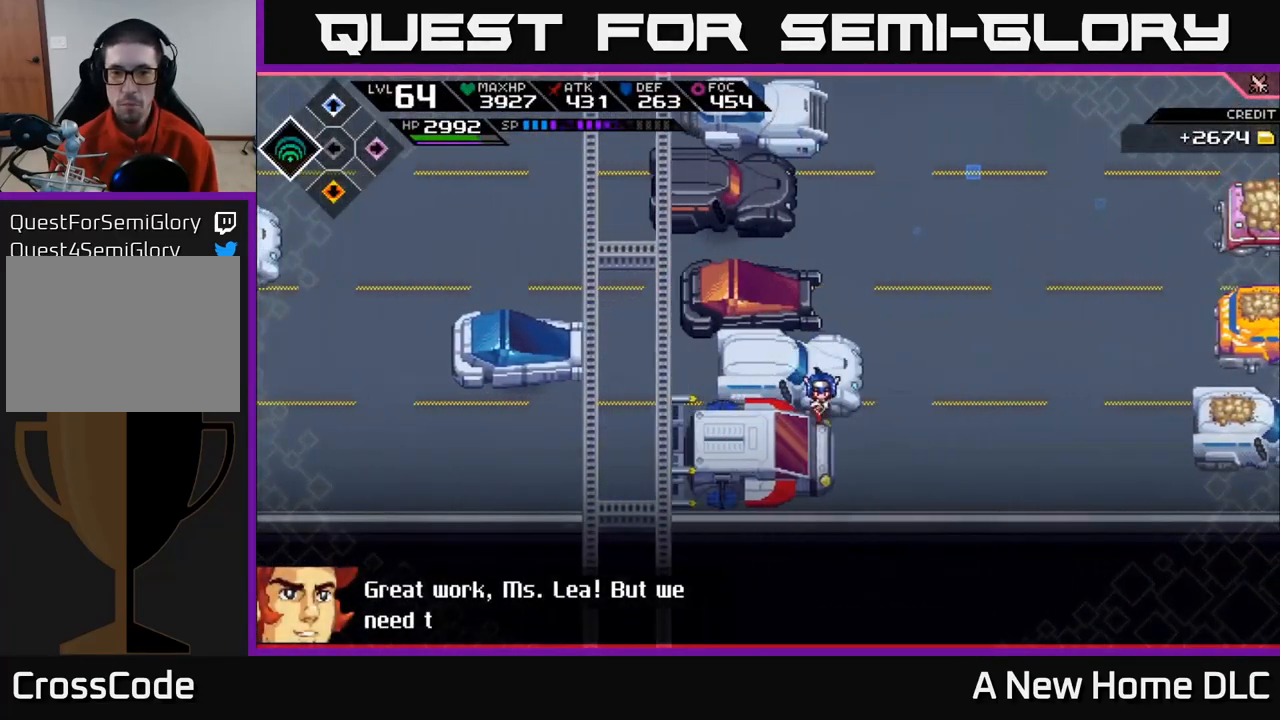
{"buttons": [], "left_stick": "center", "right_stick": "center", "events": [[250, "left_stick", "center"]]}
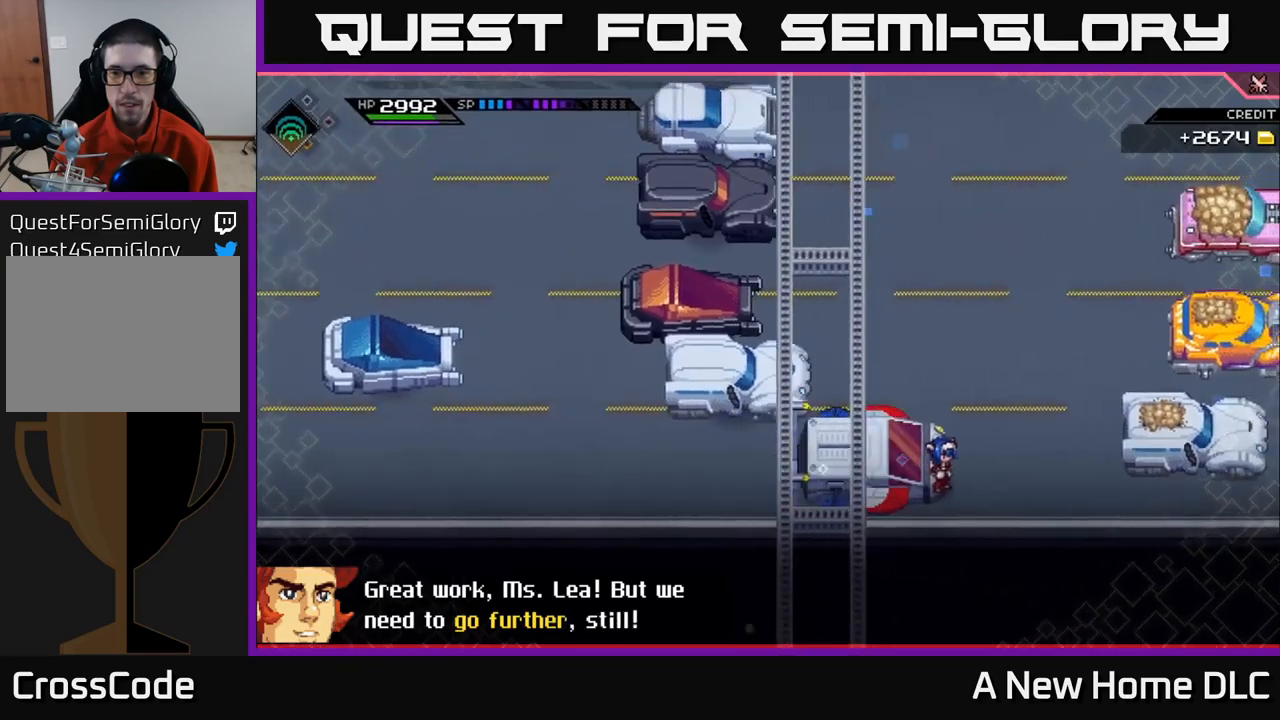
{"buttons": [], "left_stick": "right", "right_stick": "center", "events": [[50, "left_stick", "up-left"], [217, "left_stick", "center"], [350, "left_stick", "right"]]}
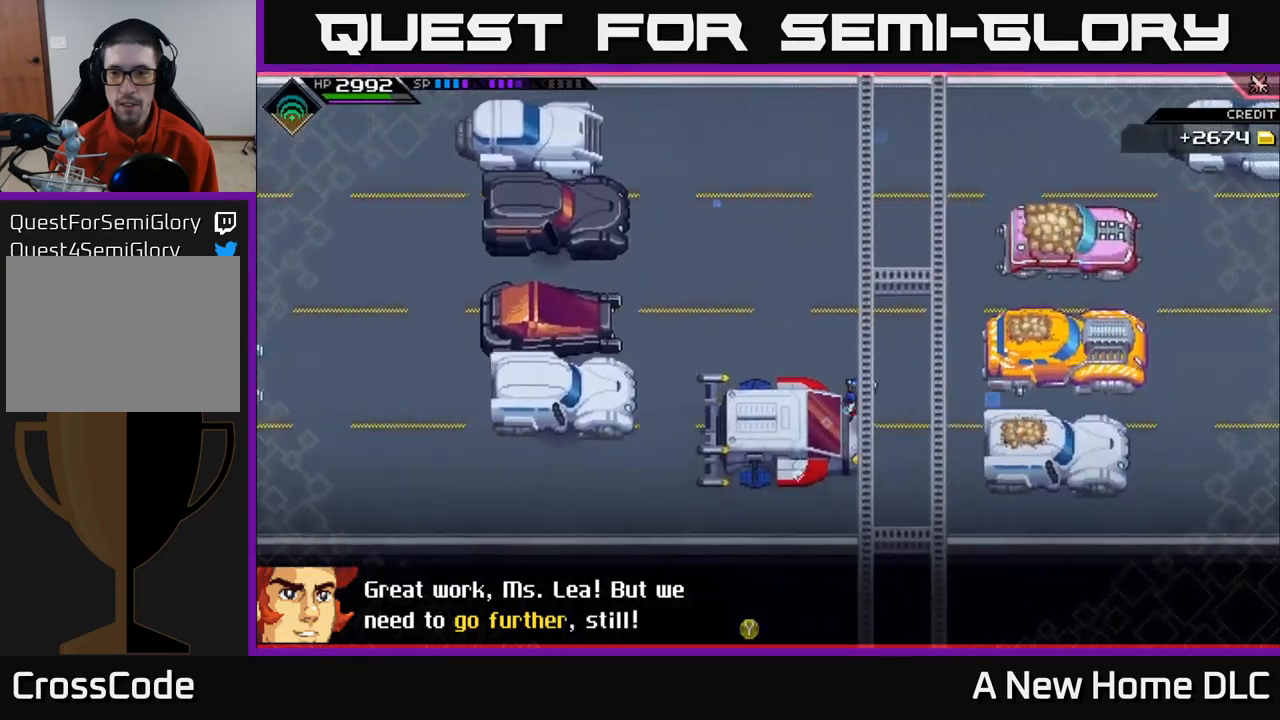
{"buttons": [], "left_stick": "right", "right_stick": "center", "events": []}
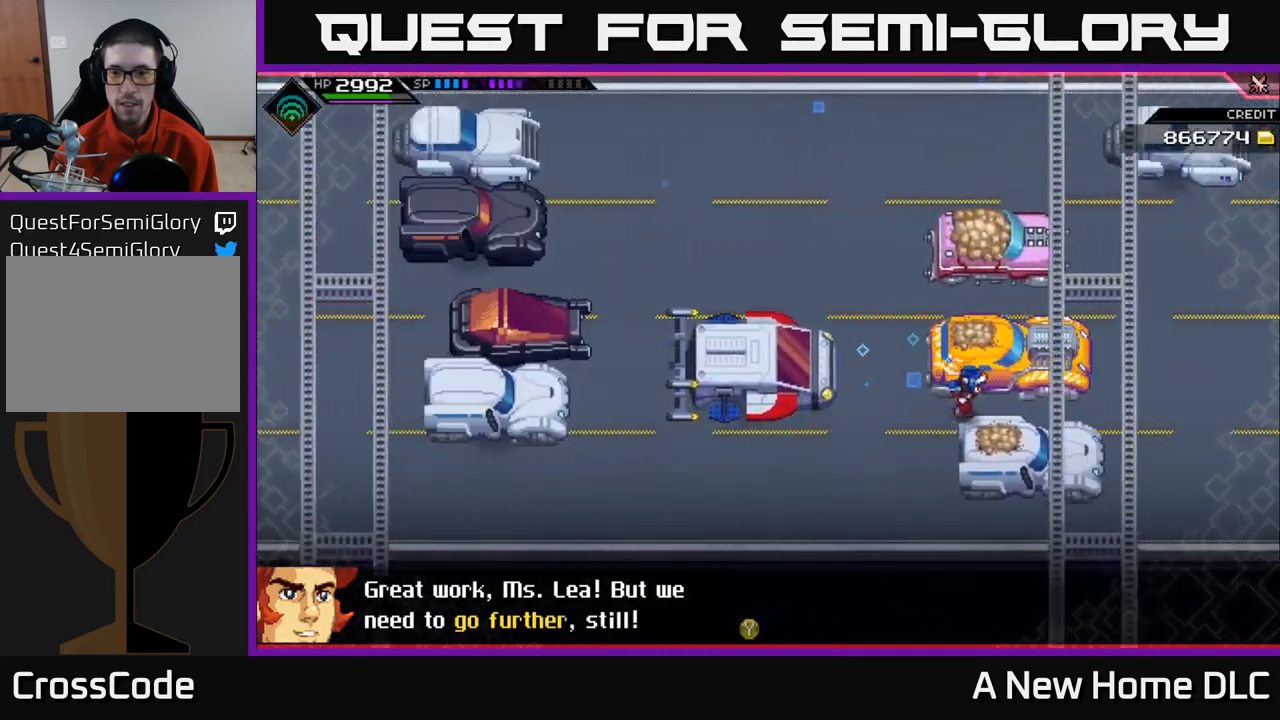
{"buttons": [], "left_stick": "up", "right_stick": "center", "events": [[200, "left_stick", "center"], [417, "left_stick", "up"]]}